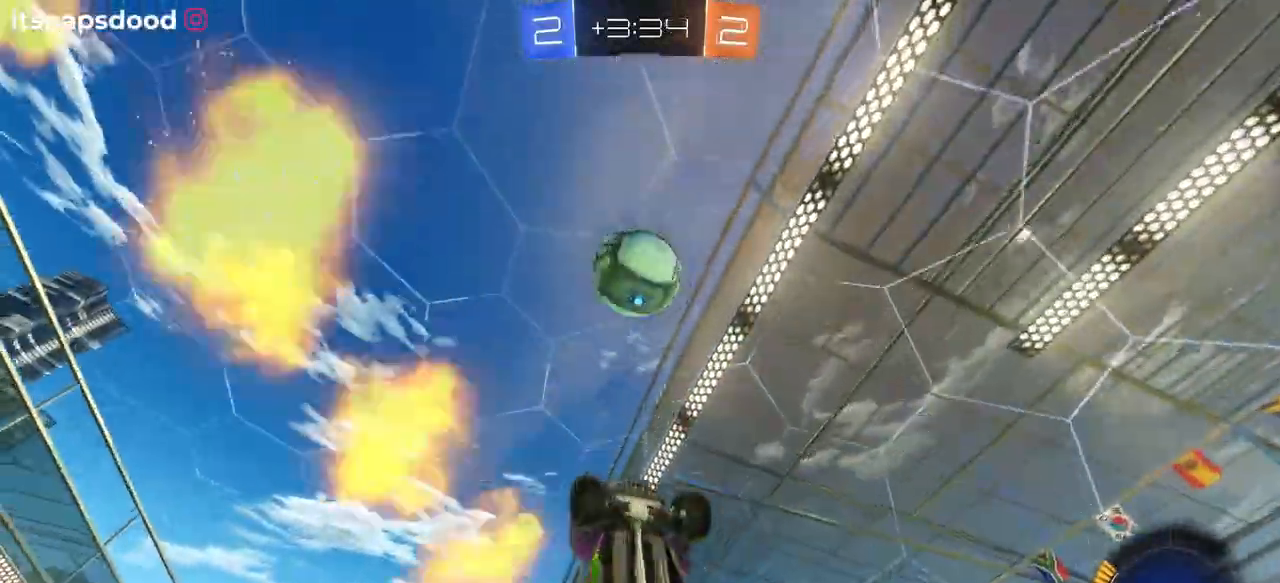
Gameplay with a controller (PlayStation layout); each line is a JSON object with the inputs held at the frame after it. "events" lists button and stick changes between this image and that frame as [ms after this image, input, new state], when the widget could be followed in between. Not read: START.
{"buttons": ["R1"], "left_stick": "down-left", "right_stick": "center", "events": [[100, "left_stick", "up-left"], [167, "left_stick", "down-left"], [417, "L1", "up"]]}
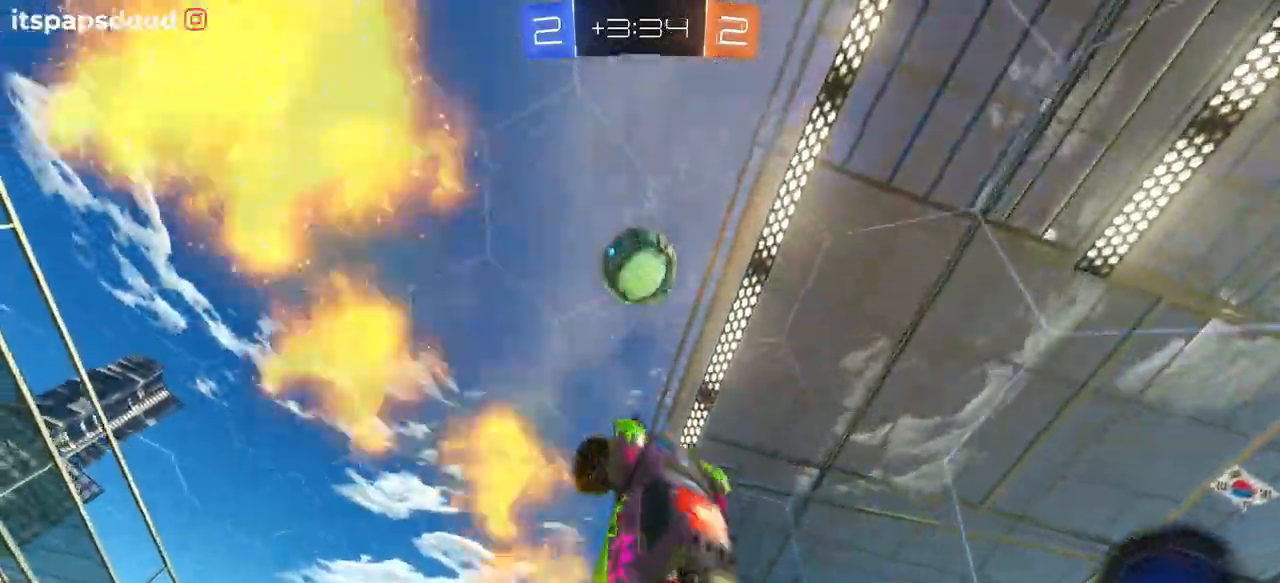
{"buttons": ["R1"], "left_stick": "up-left", "right_stick": "center", "events": [[33, "left_stick", "center"], [100, "left_stick", "up-right"], [116, "L1", "down"], [266, "L1", "up"], [350, "left_stick", "up-left"]]}
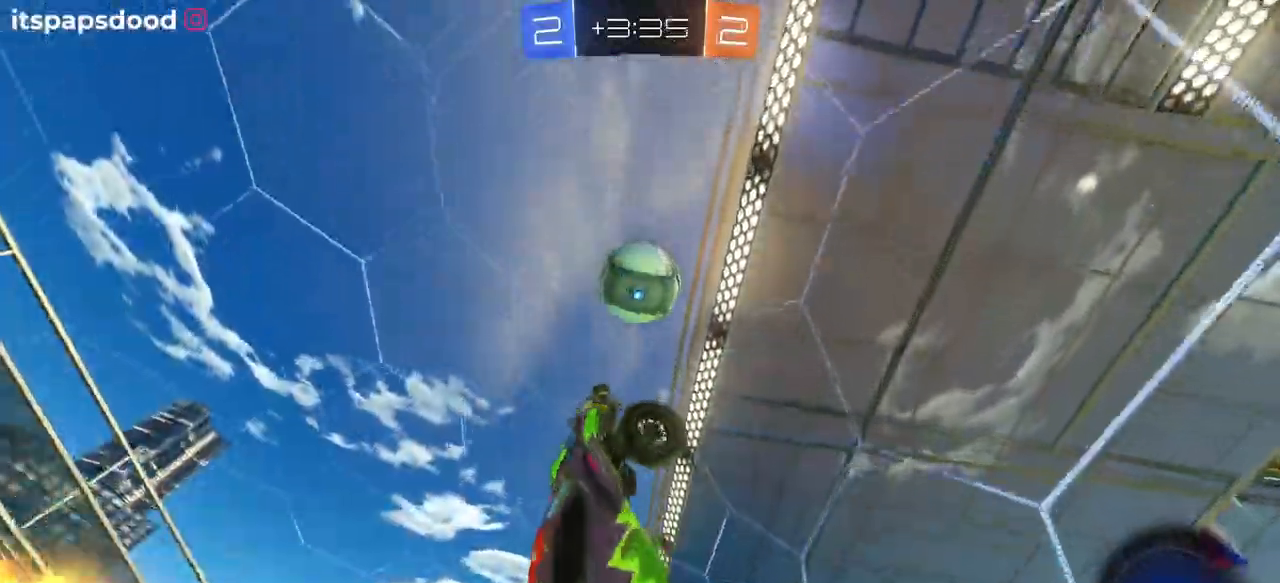
{"buttons": [], "left_stick": "left", "right_stick": "center"}
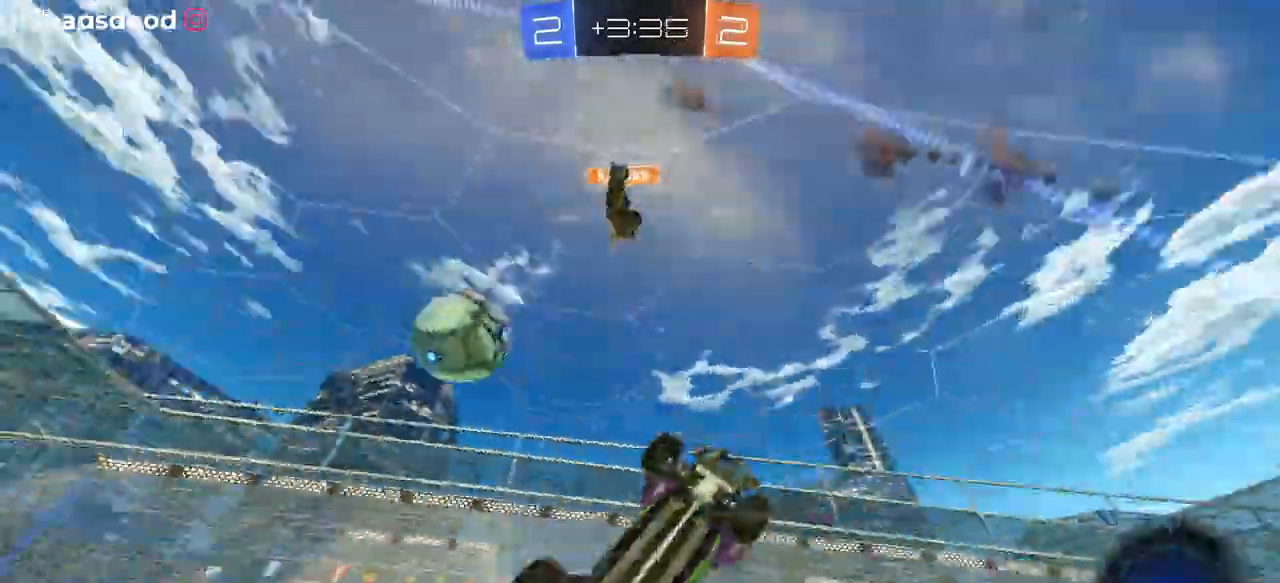
{"buttons": ["R2"], "left_stick": "left", "right_stick": "center", "events": [[133, "R2", "down"]]}
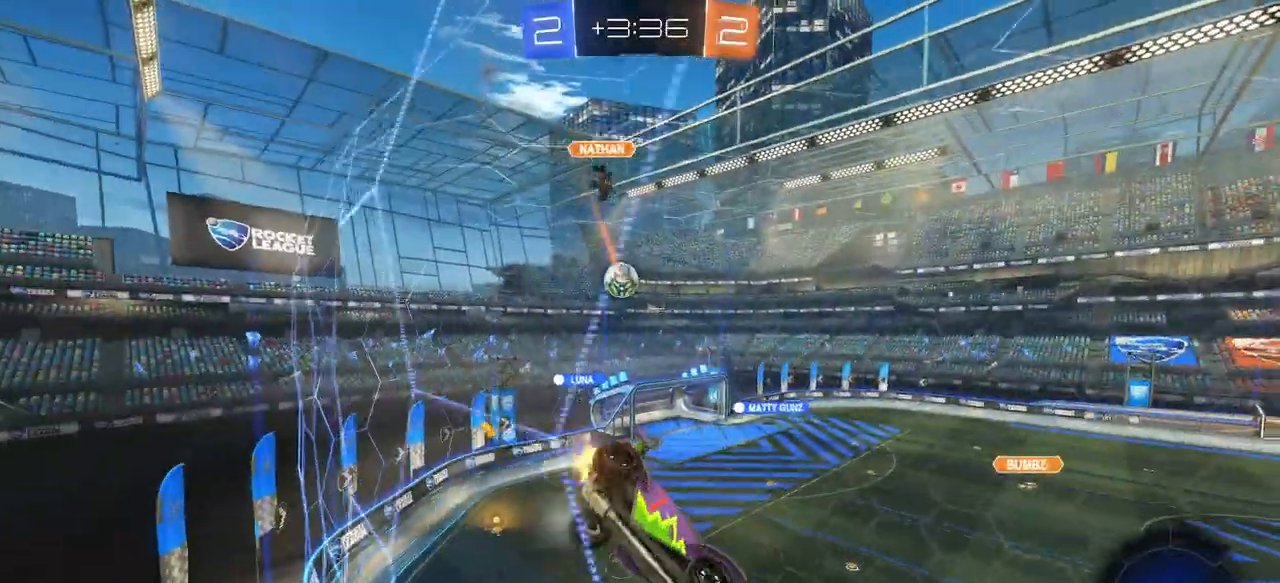
{"buttons": ["R2"], "left_stick": "left", "right_stick": "center", "events": [[33, "SQUARE", "down"], [133, "SQUARE", "up"]]}
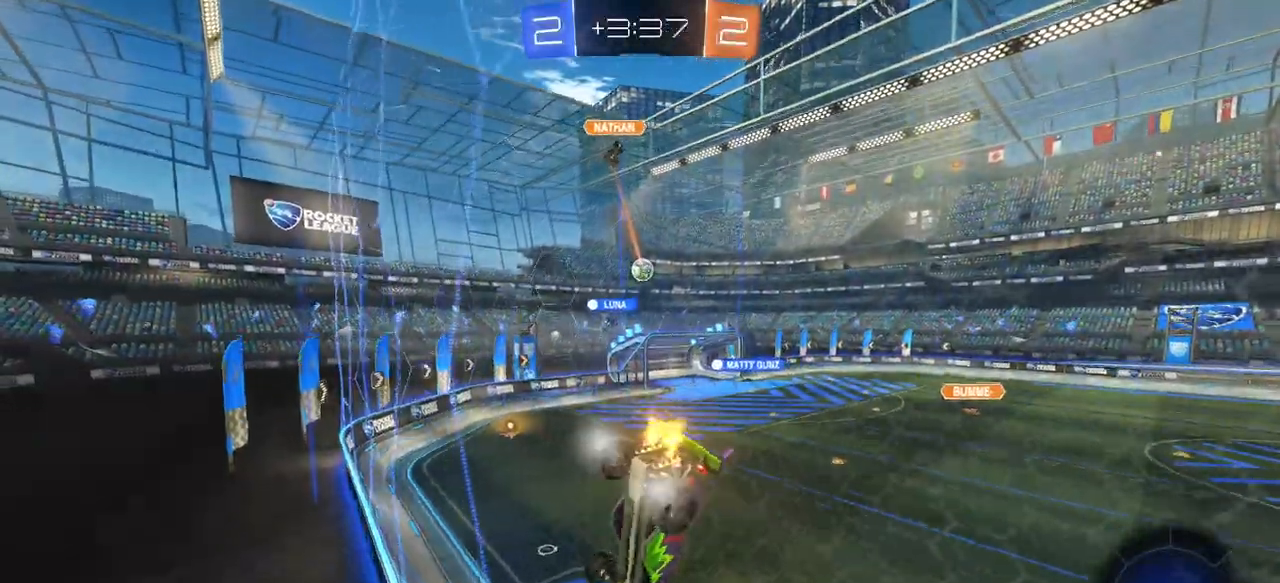
{"buttons": ["R2"], "left_stick": "center", "right_stick": "center"}
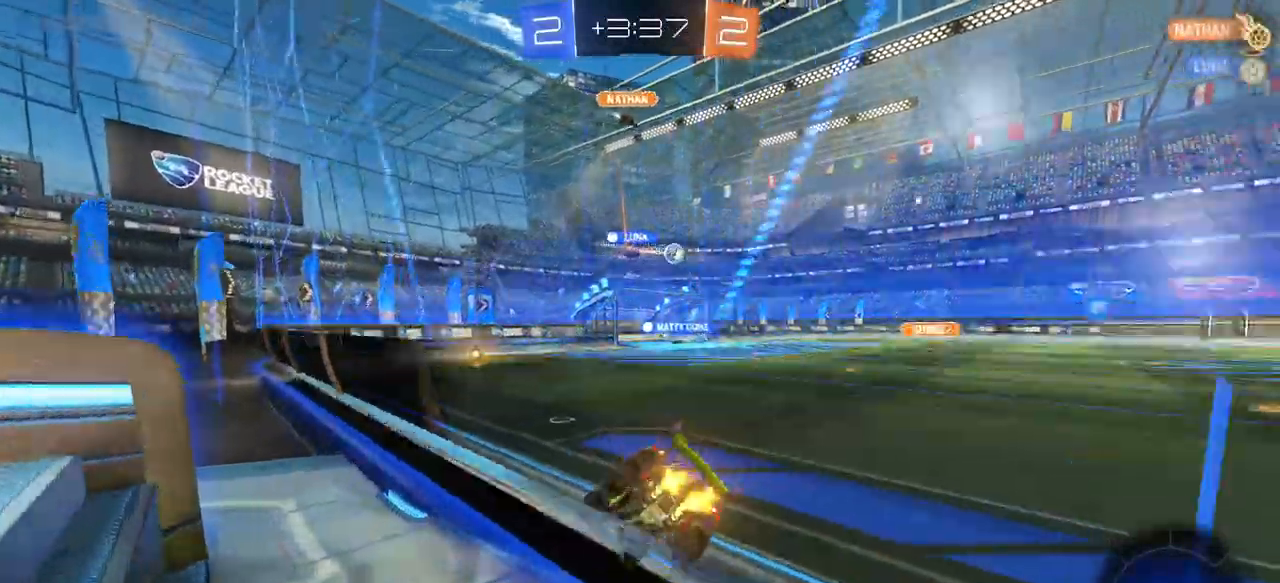
{"buttons": ["R2"], "left_stick": "left", "right_stick": "center", "events": [[400, "left_stick", "left"]]}
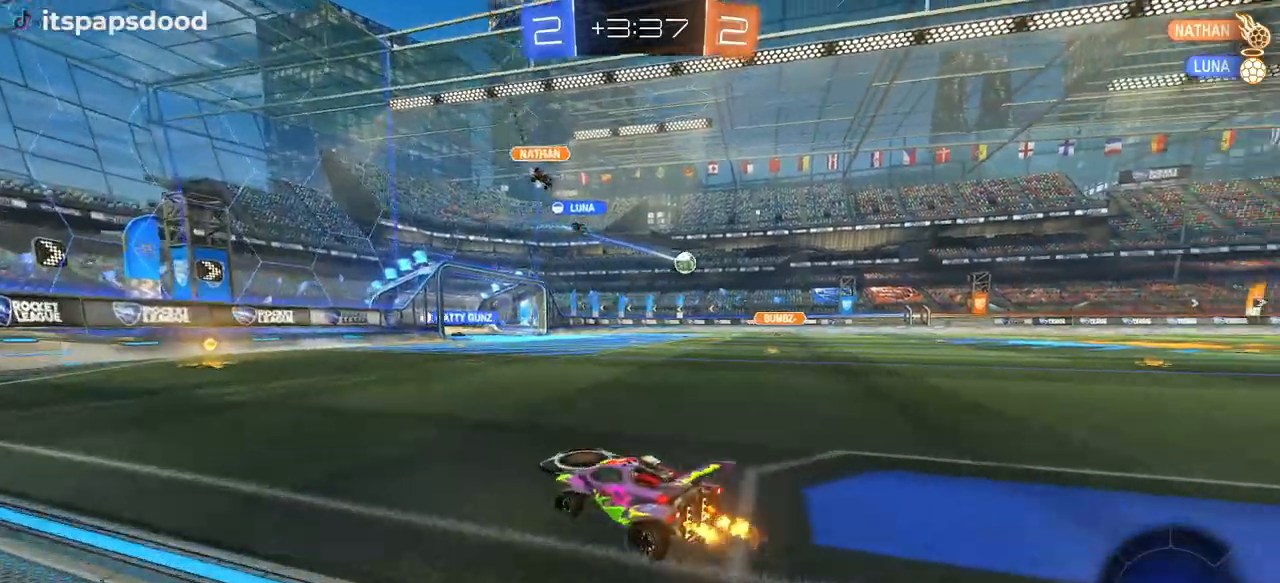
{"buttons": ["R2"], "left_stick": "center", "right_stick": "center", "events": [[34, "left_stick", "center"]]}
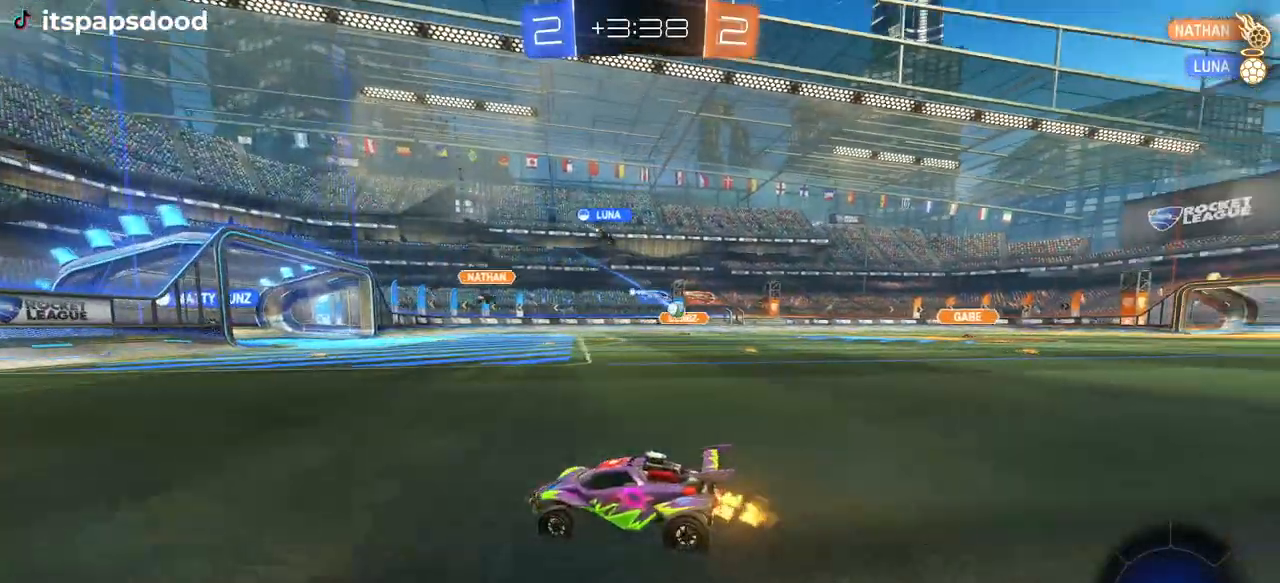
{"buttons": ["R2"], "left_stick": "right", "right_stick": "center", "events": [[450, "left_stick", "right"]]}
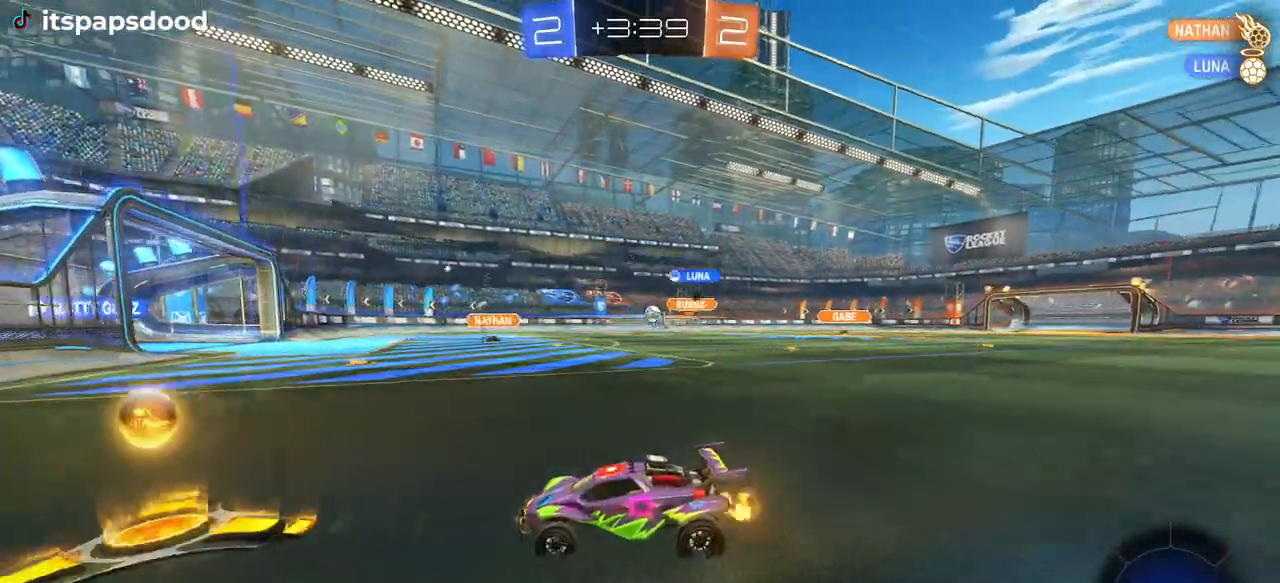
{"buttons": ["R1", "R2"], "left_stick": "center", "right_stick": "center", "events": [[33, "SQUARE", "down"], [150, "SQUARE", "up"], [250, "left_stick", "center"], [300, "left_stick", "right"], [316, "R1", "down"], [467, "left_stick", "center"]]}
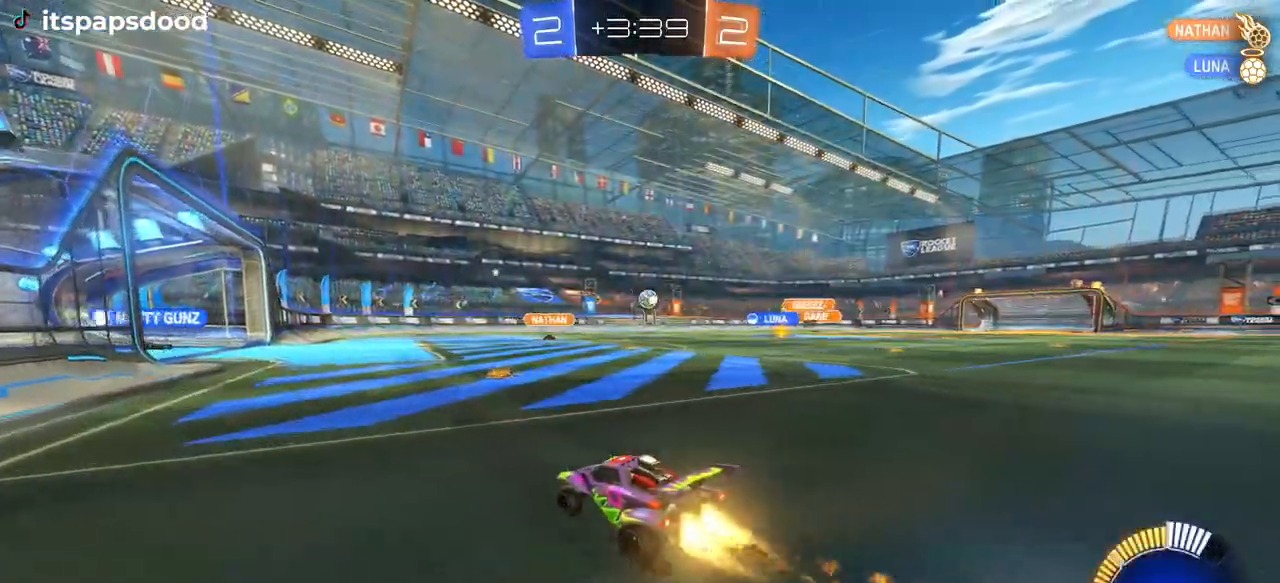
{"buttons": ["L2"], "left_stick": "center", "right_stick": "center", "events": [[67, "R1", "up"], [167, "left_stick", "left"], [417, "left_stick", "center"], [450, "L2", "down"], [484, "R2", "up"]]}
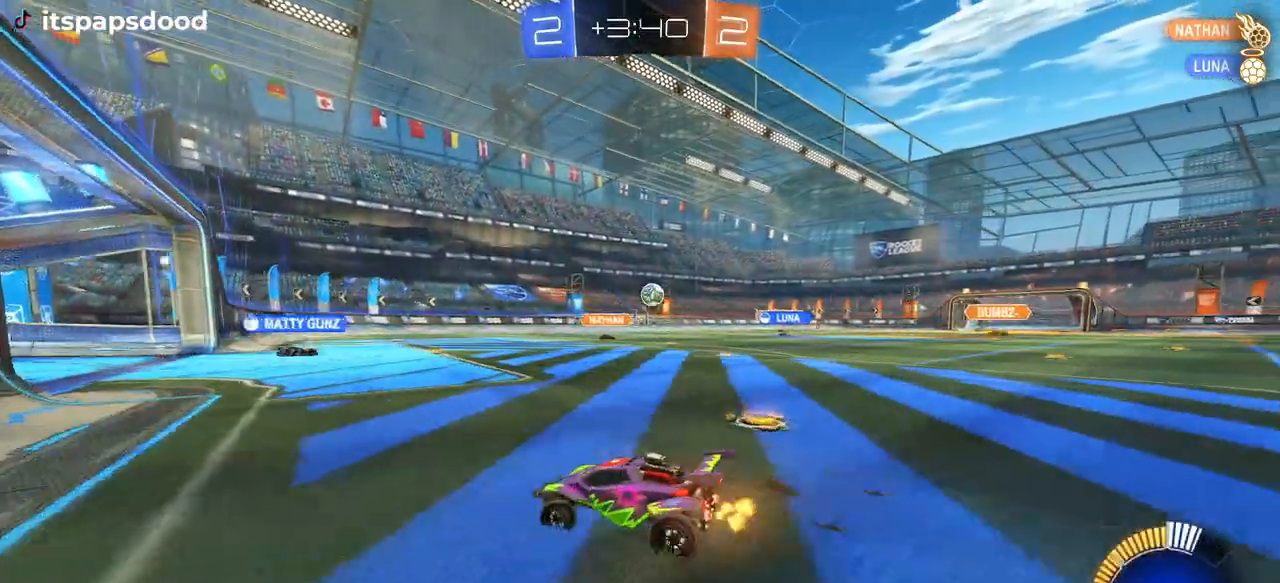
{"buttons": ["R2"], "left_stick": "center", "right_stick": "center", "events": [[66, "R2", "down"], [100, "left_stick", "right"], [116, "L2", "up"], [300, "left_stick", "center"]]}
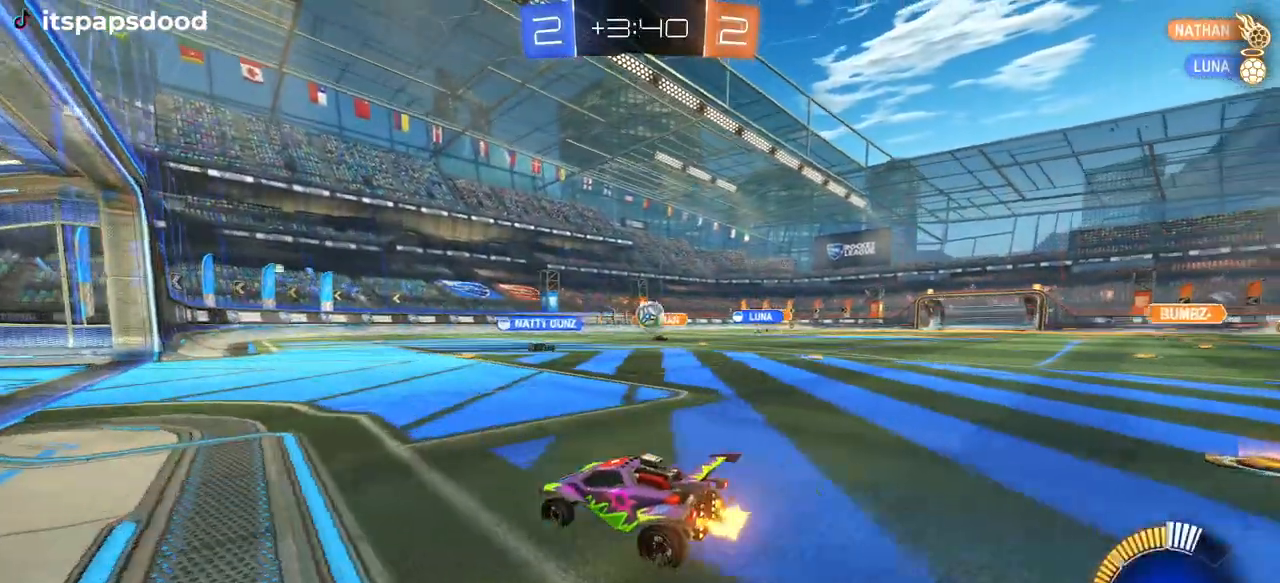
{"buttons": ["R2"], "left_stick": "center", "right_stick": "center", "events": [[217, "left_stick", "right"], [501, "left_stick", "center"]]}
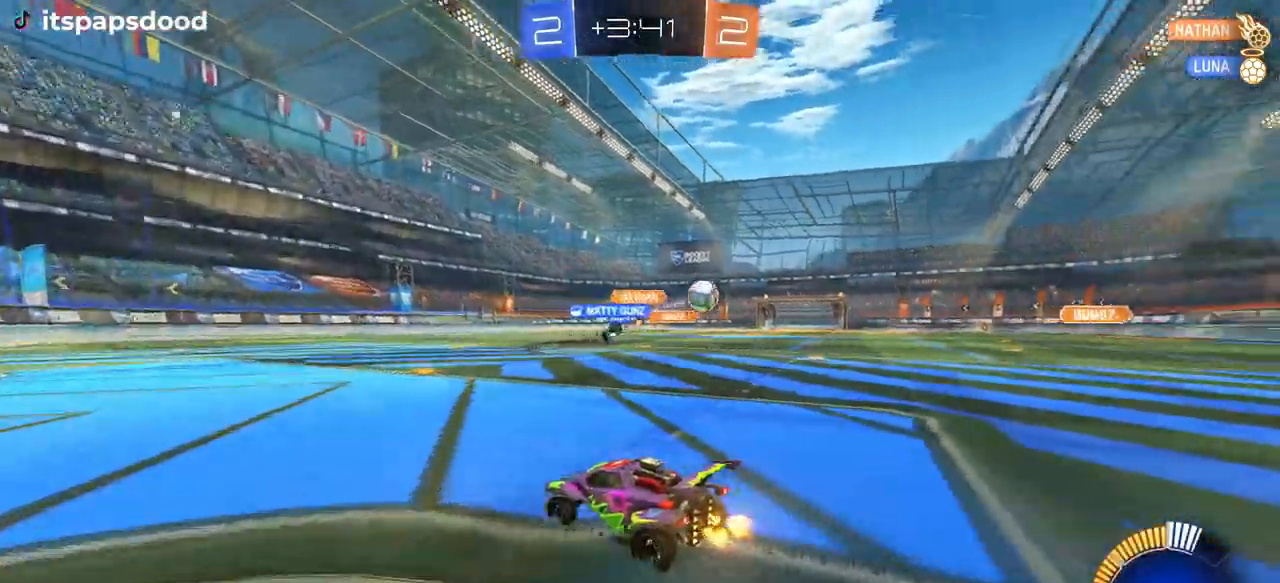
{"buttons": ["R2"], "left_stick": "right", "right_stick": "center", "events": [[333, "left_stick", "right"], [383, "SQUARE", "down"], [500, "SQUARE", "up"]]}
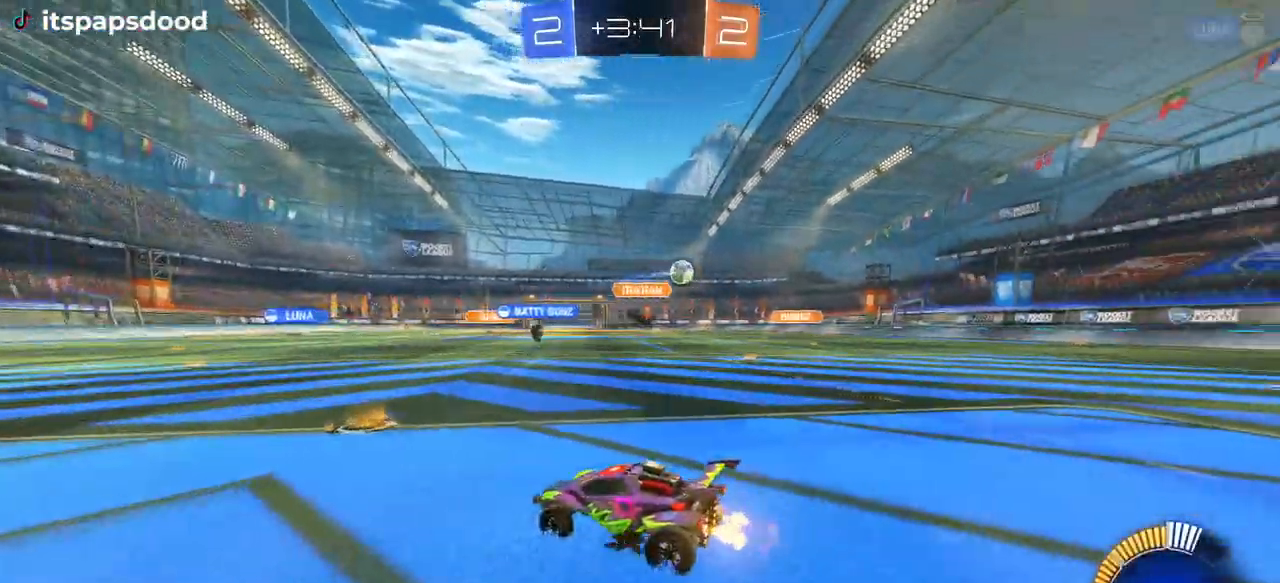
{"buttons": ["R2"], "left_stick": "right", "right_stick": "center", "events": []}
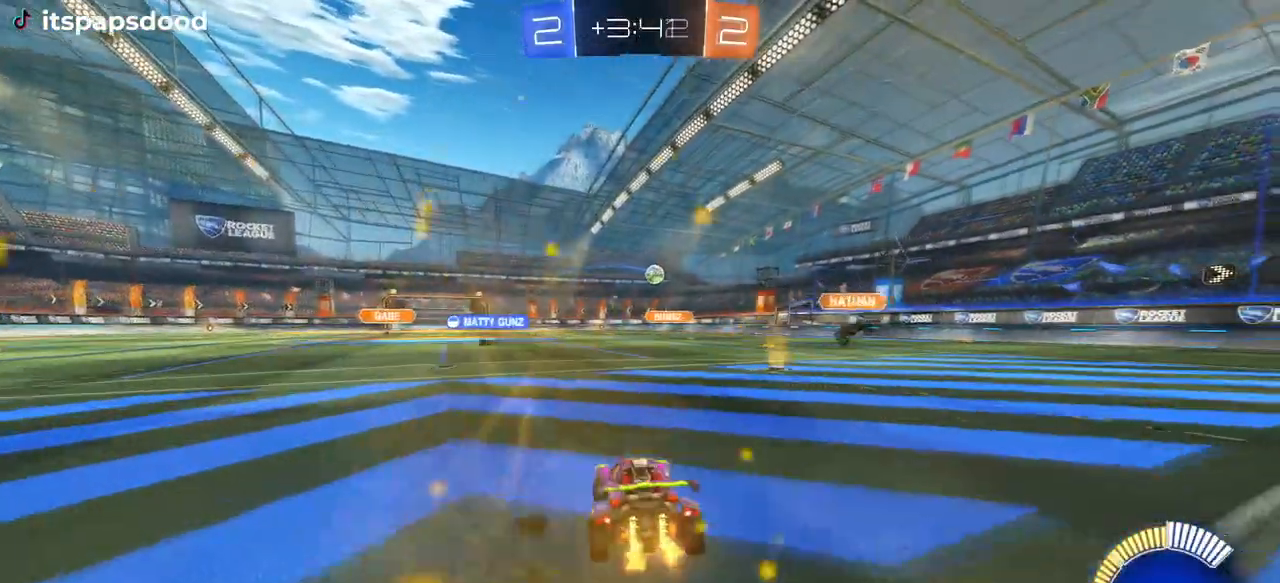
{"buttons": ["R2"], "left_stick": "right", "right_stick": "center", "events": [[201, "left_stick", "center"], [418, "left_stick", "right"]]}
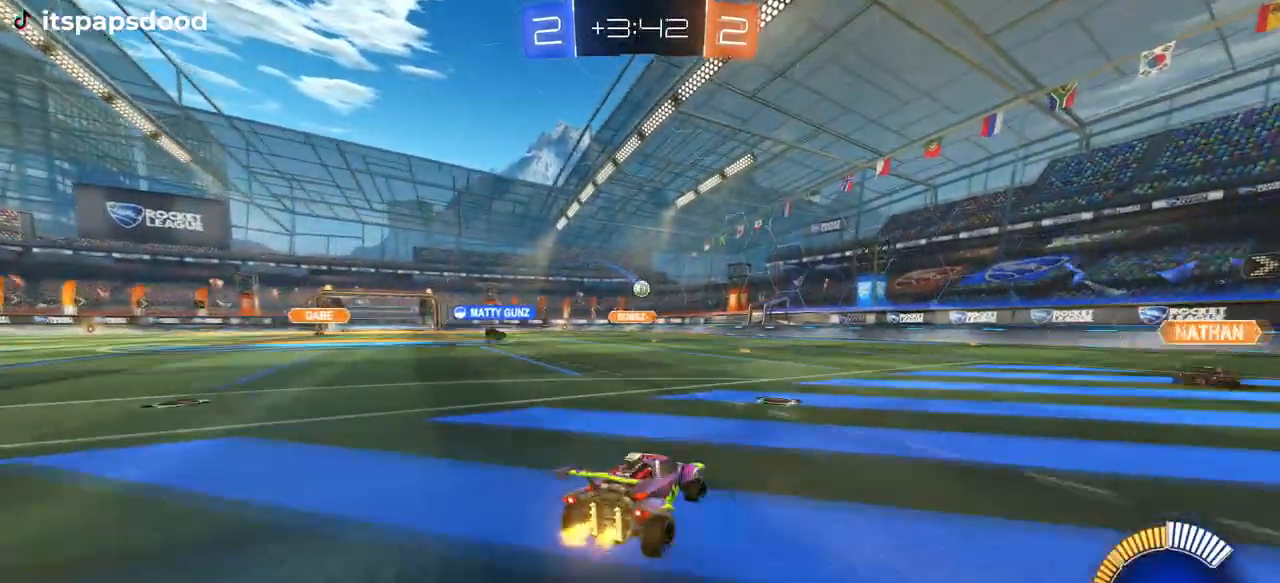
{"buttons": ["R2"], "left_stick": "left", "right_stick": "center", "events": [[200, "left_stick", "center"], [467, "left_stick", "left"]]}
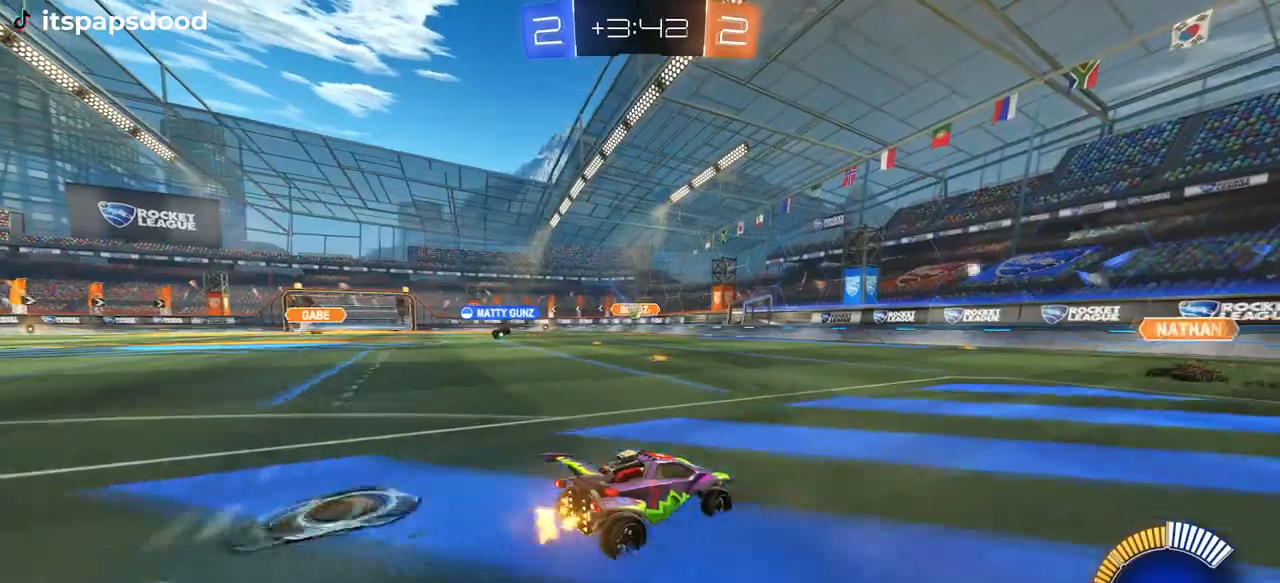
{"buttons": ["R2"], "left_stick": "left", "right_stick": "center", "events": []}
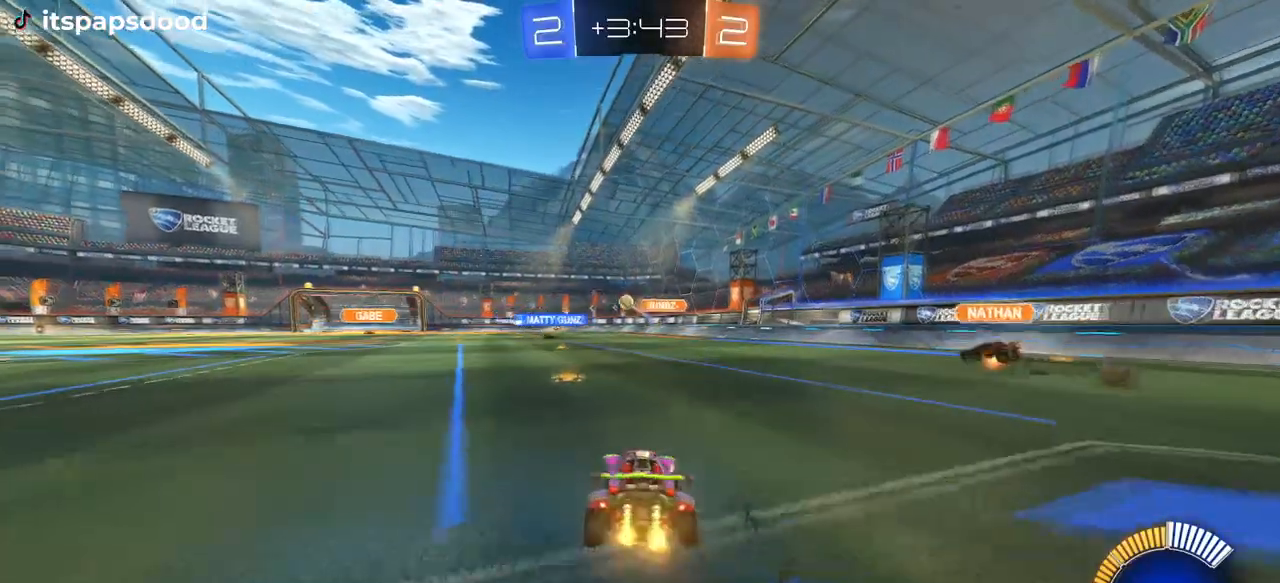
{"buttons": ["CROSS", "R1", "R2"], "left_stick": "down", "right_stick": "center", "events": [[217, "R1", "down"], [467, "CROSS", "down"], [467, "left_stick", "down"]]}
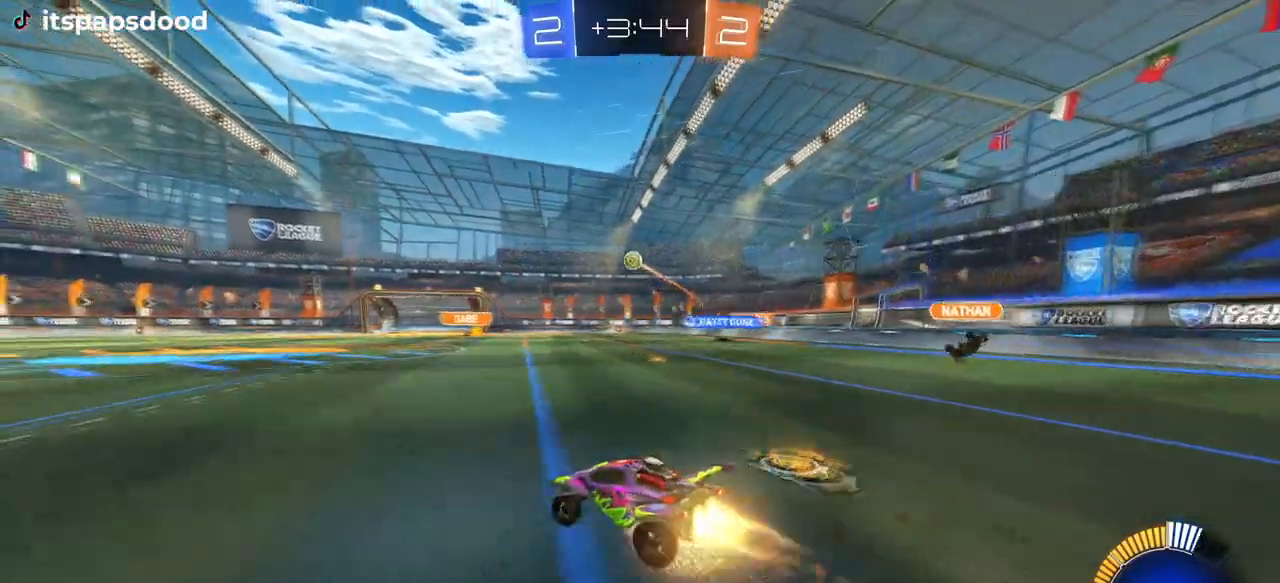
{"buttons": ["L1", "R1", "R2"], "left_stick": "up-right", "right_stick": "center", "events": [[134, "R1", "up"], [151, "left_stick", "center"], [167, "CROSS", "up"], [184, "CROSS", "down"], [217, "left_stick", "down-right"], [267, "R1", "down"], [301, "L1", "down"], [384, "CROSS", "up"], [384, "left_stick", "up-right"]]}
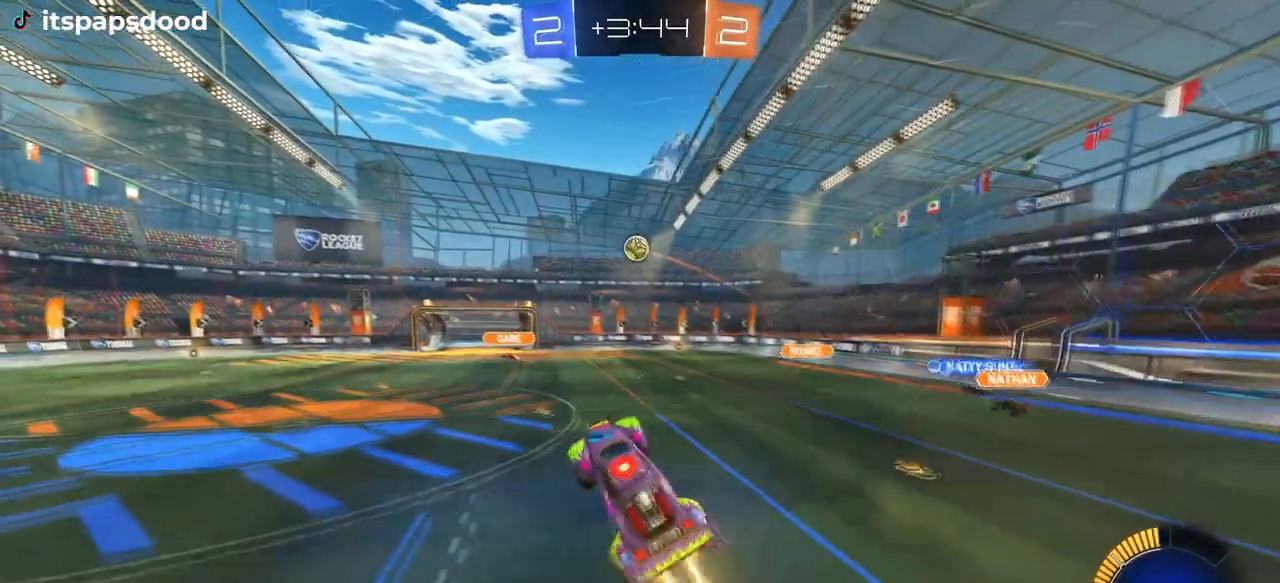
{"buttons": ["L1", "R2"], "left_stick": "left", "right_stick": "center", "events": [[50, "left_stick", "left"], [434, "R1", "up"]]}
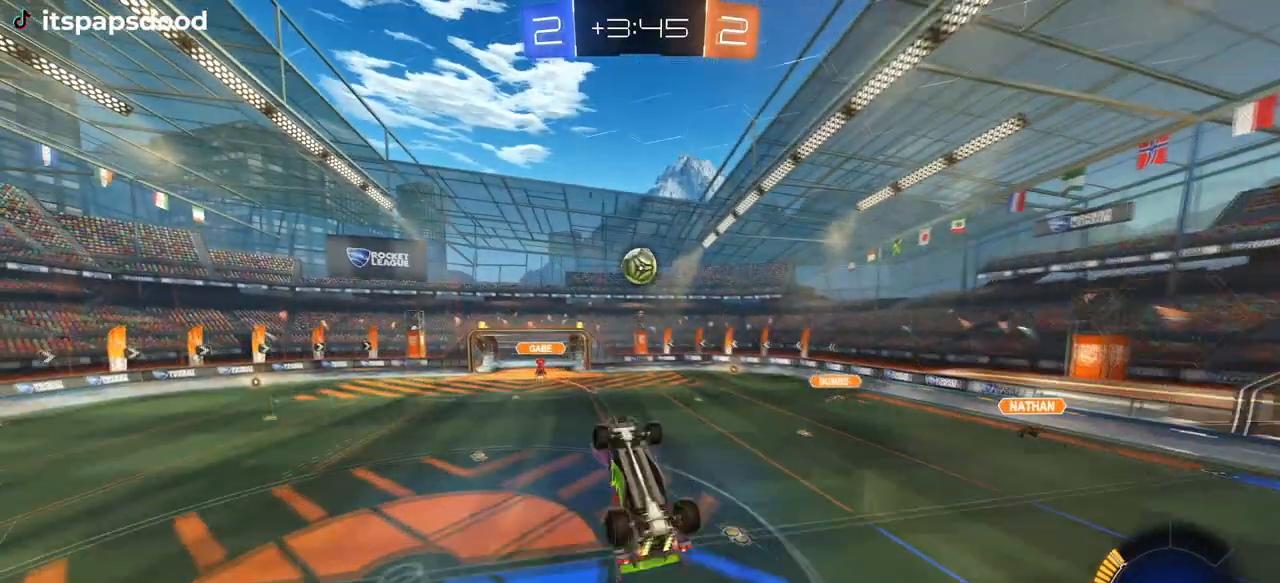
{"buttons": ["R1", "R2"], "left_stick": "right", "right_stick": "center", "events": [[33, "R1", "down"], [183, "left_stick", "right"], [250, "L1", "up"], [350, "left_stick", "up-right"], [467, "left_stick", "right"]]}
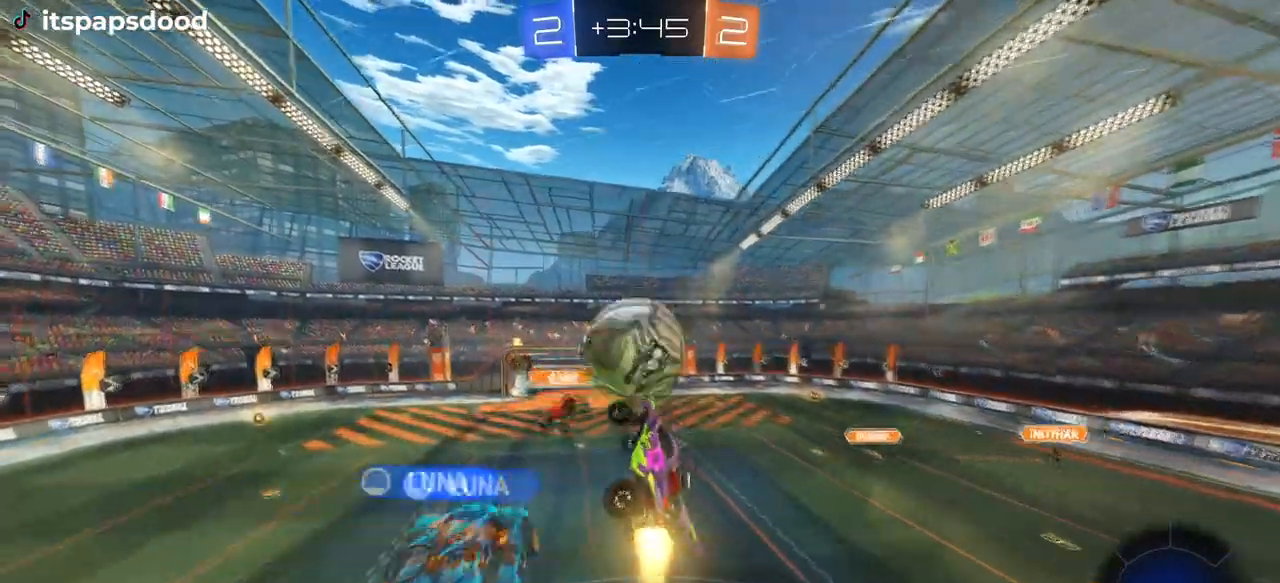
{"buttons": ["L1"], "left_stick": "up", "right_stick": "center", "events": [[33, "L1", "down"], [100, "left_stick", "up-right"], [250, "R1", "up"], [450, "left_stick", "up"], [467, "R2", "up"]]}
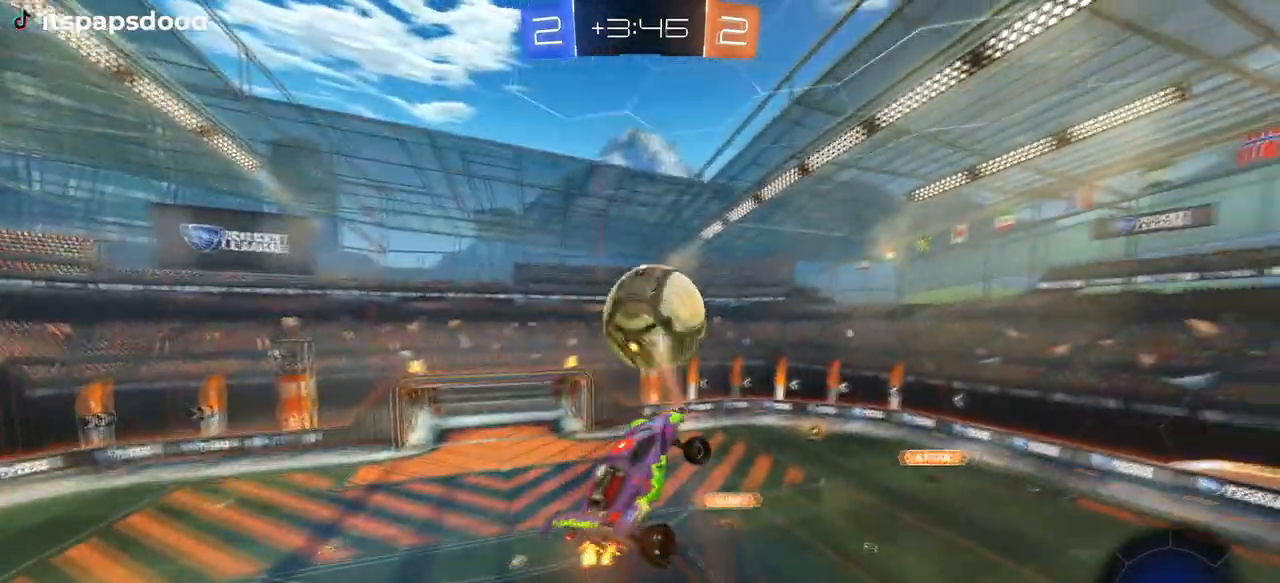
{"buttons": ["L1", "R1"], "left_stick": "right", "right_stick": "center", "events": [[100, "left_stick", "left"], [250, "R1", "down"], [350, "left_stick", "center"], [400, "left_stick", "right"]]}
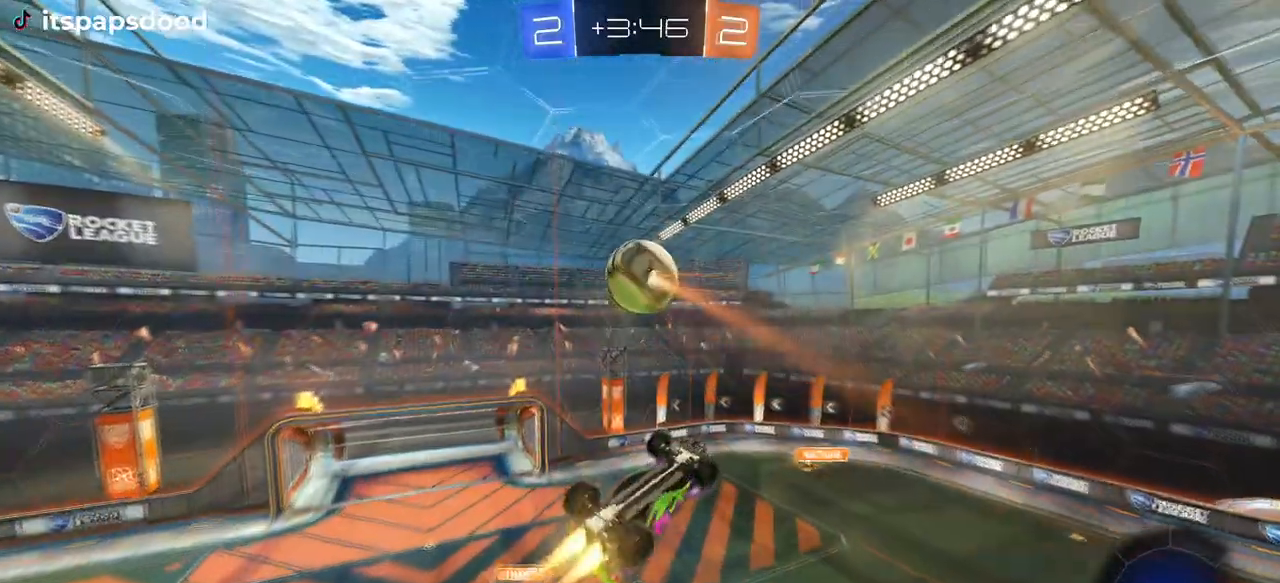
{"buttons": ["L1", "R1"], "left_stick": "down-left", "right_stick": "center", "events": [[34, "left_stick", "center"], [84, "left_stick", "left"], [401, "left_stick", "down-left"]]}
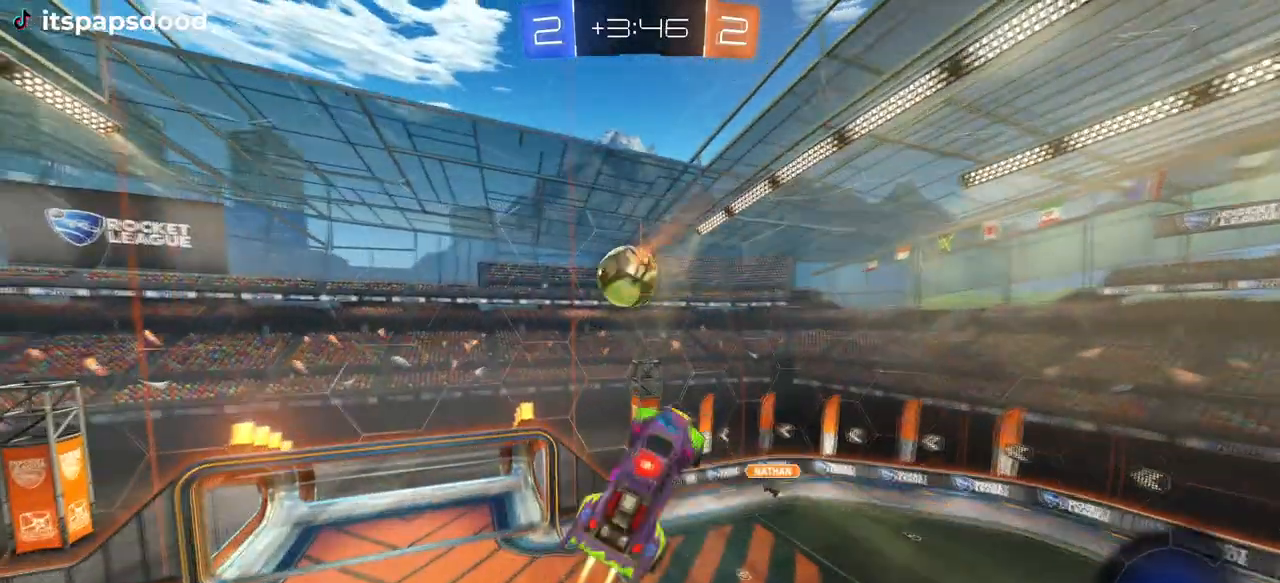
{"buttons": [], "left_stick": "down-left", "right_stick": "center", "events": [[167, "left_stick", "down-right"], [267, "L1", "up"], [300, "left_stick", "up-right"], [350, "left_stick", "center"], [384, "R1", "up"], [500, "left_stick", "down-left"]]}
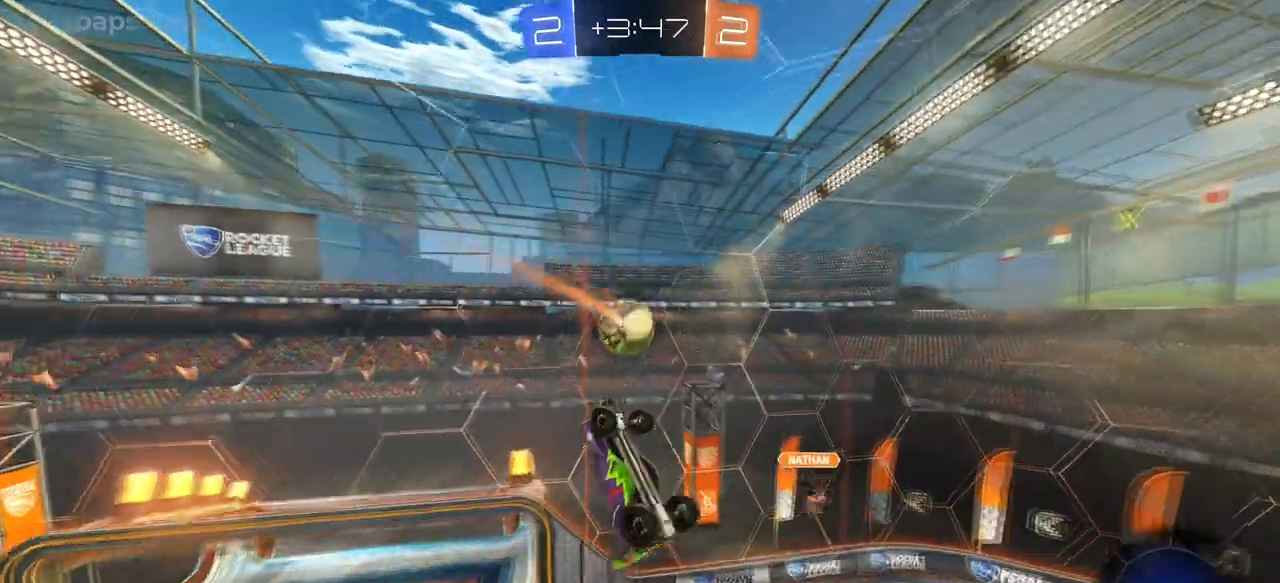
{"buttons": [], "left_stick": "center", "right_stick": "center", "events": [[451, "left_stick", "center"]]}
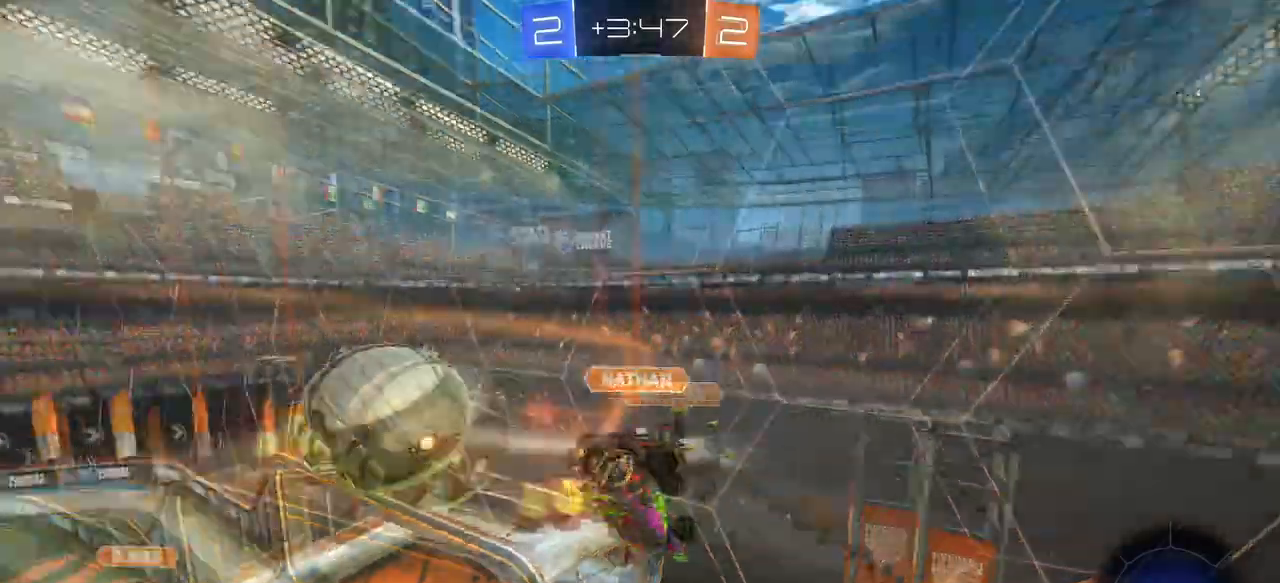
{"buttons": ["R2"], "left_stick": "left", "right_stick": "center", "events": [[267, "left_stick", "left"], [283, "R2", "down"]]}
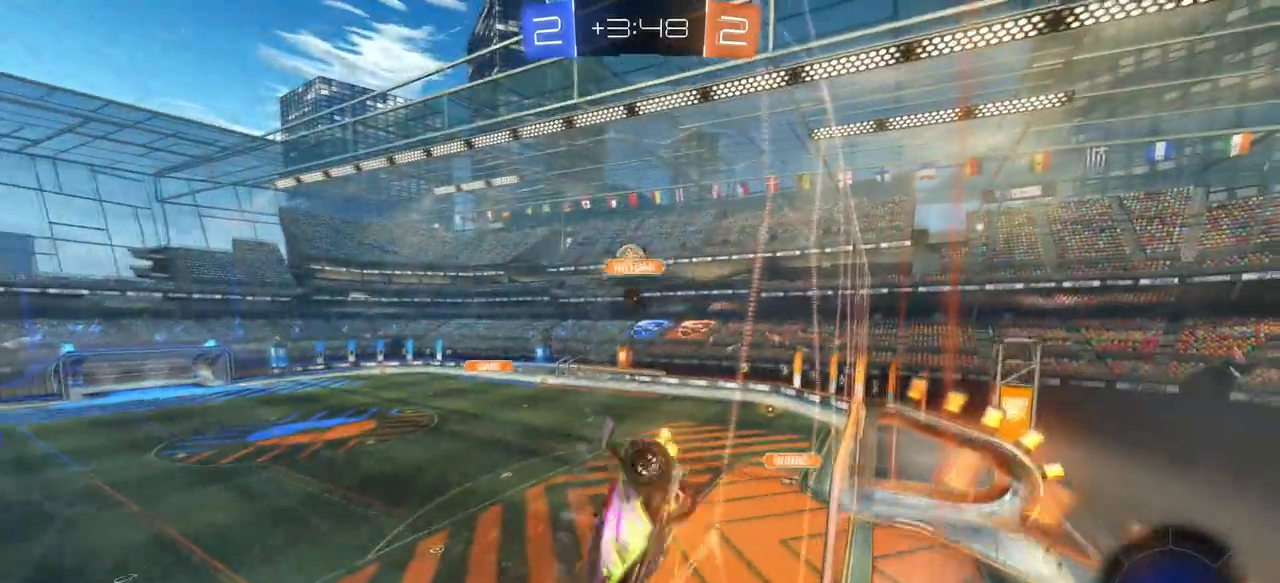
{"buttons": ["R2"], "left_stick": "right", "right_stick": "center", "events": [[167, "TRIANGLE", "down"], [284, "TRIANGLE", "up"], [301, "left_stick", "center"], [451, "left_stick", "right"]]}
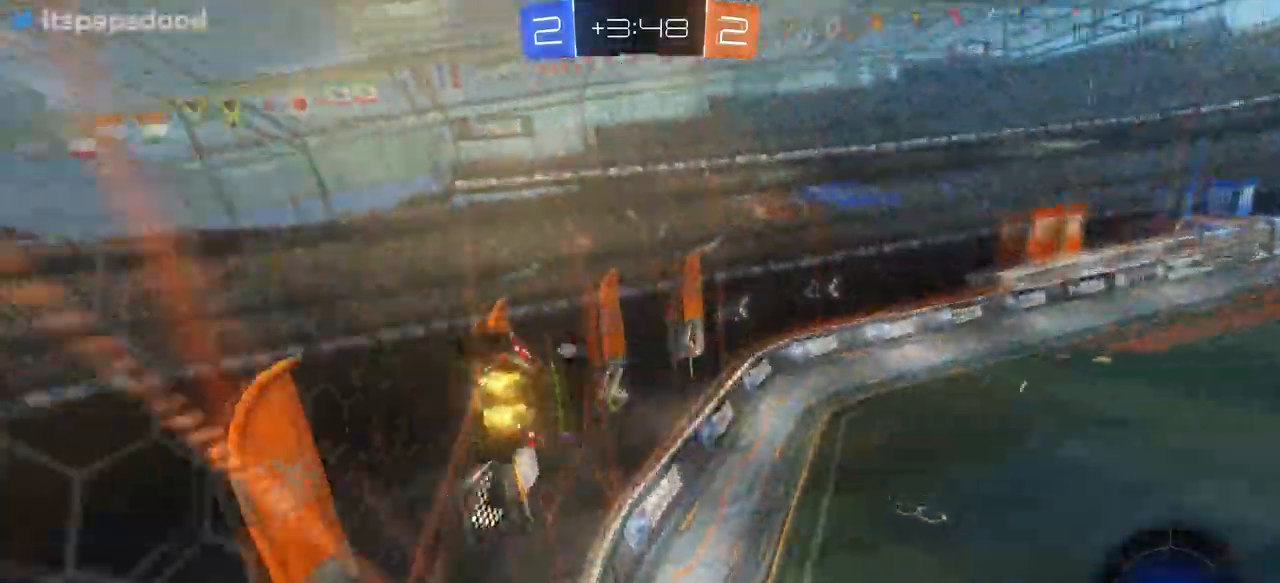
{"buttons": ["R2"], "left_stick": "center", "right_stick": "center", "events": [[67, "TRIANGLE", "down"], [133, "left_stick", "center"], [217, "TRIANGLE", "up"]]}